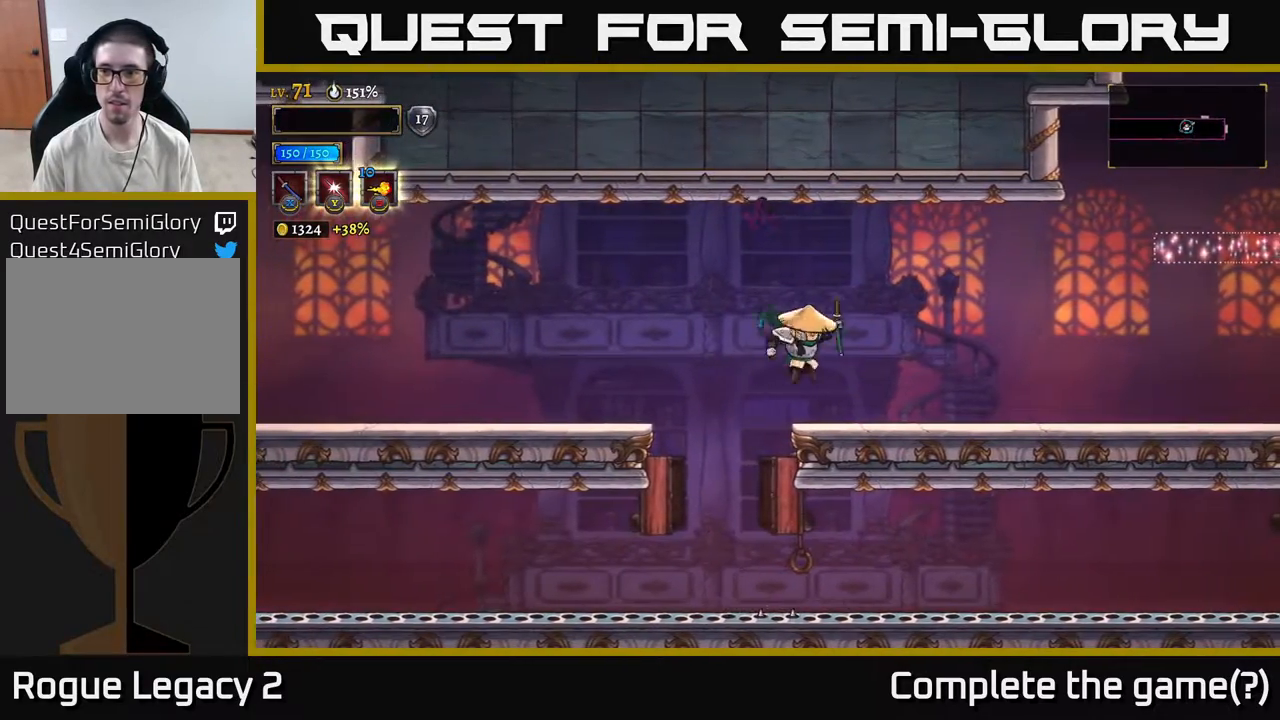
Gameplay with a controller (Xbox layout); each line is a JSON object with the inputs held at the frame after it. "events" lists button and stick changes between this image and that frame as [ms after this image, input, new state], when the widget could be followed in between.
{"buttons": [], "left_stick": "right", "right_stick": "center", "events": [[350, "R2", "down"], [483, "R2", "up"]]}
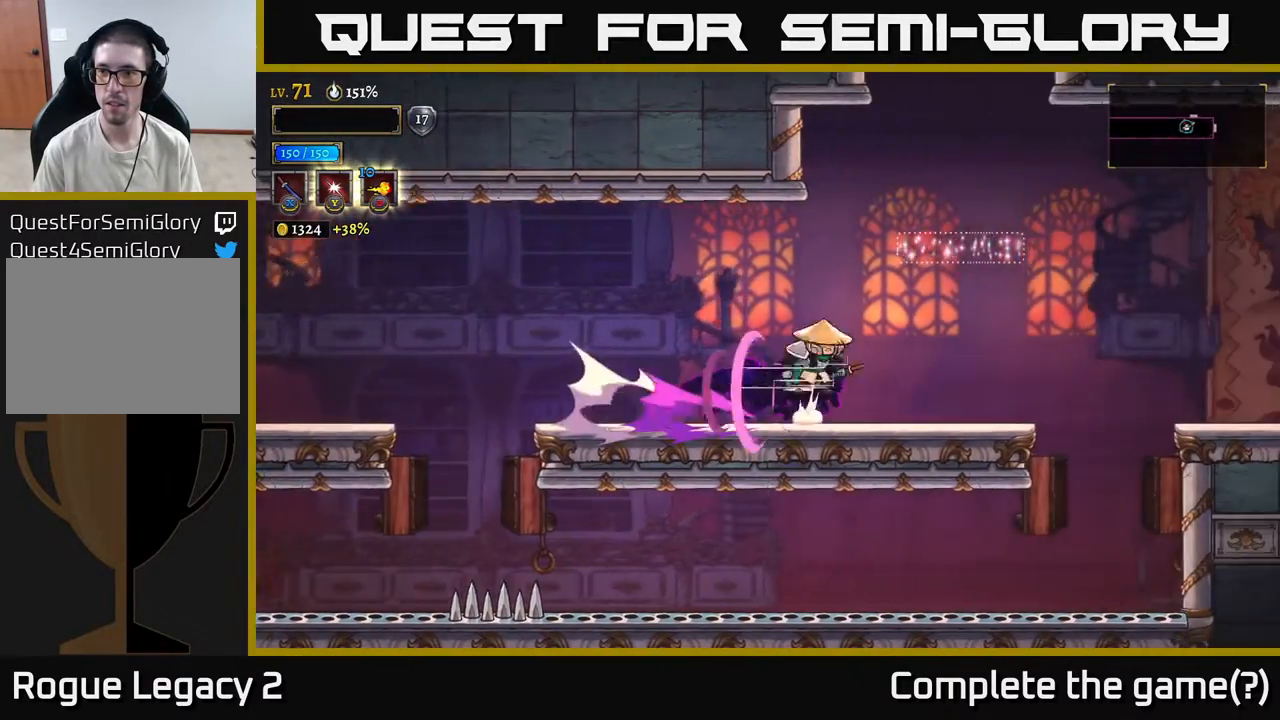
{"buttons": [], "left_stick": "left", "right_stick": "center", "events": [[17, "A", "down"], [350, "A", "up"], [433, "left_stick", "center"], [483, "left_stick", "left"]]}
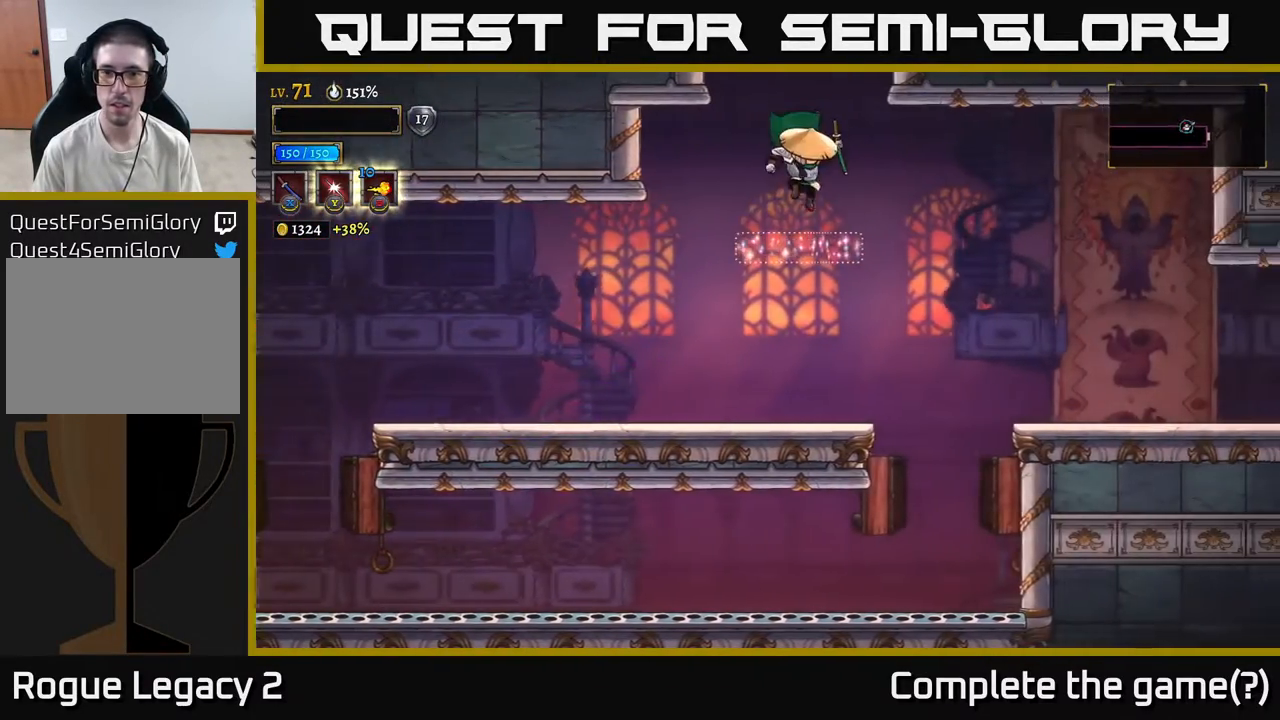
{"buttons": ["A"], "left_stick": "center", "right_stick": "center", "events": [[67, "left_stick", "center"], [183, "A", "down"]]}
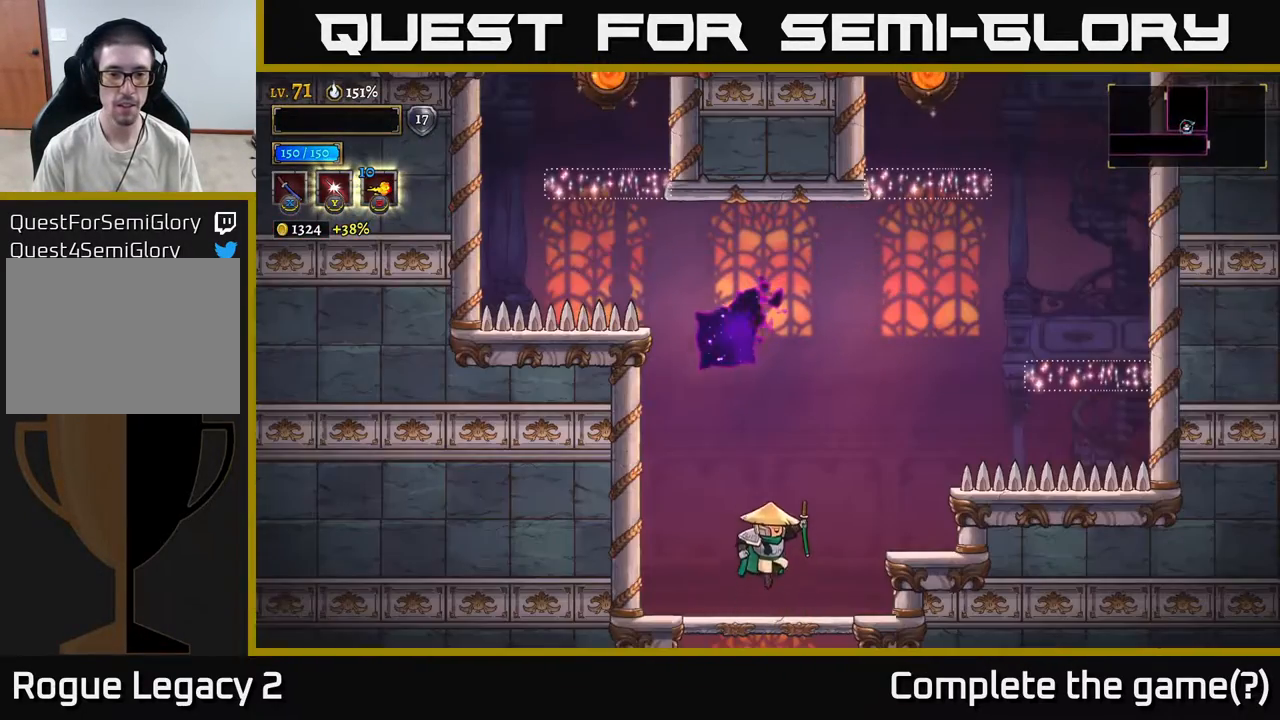
{"buttons": ["A"], "left_stick": "right", "right_stick": "center", "events": [[117, "A", "up"], [350, "left_stick", "right"], [483, "A", "down"]]}
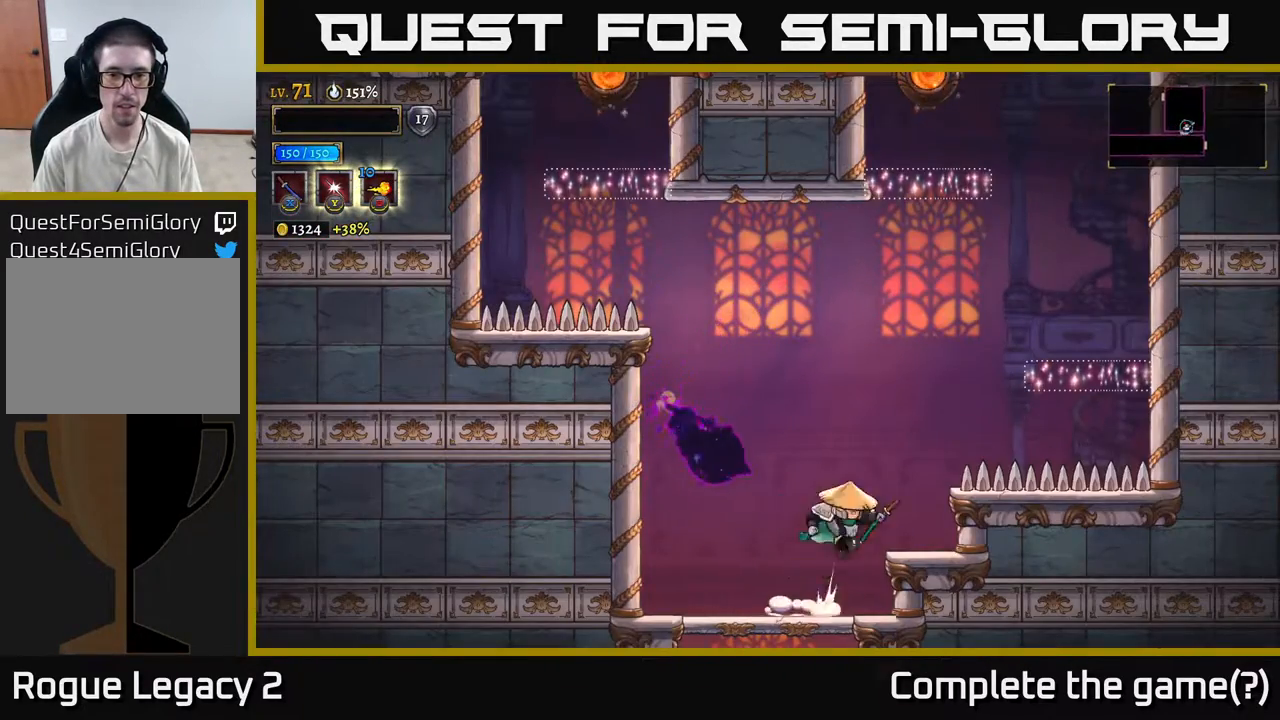
{"buttons": ["A"], "left_stick": "right", "right_stick": "center", "events": []}
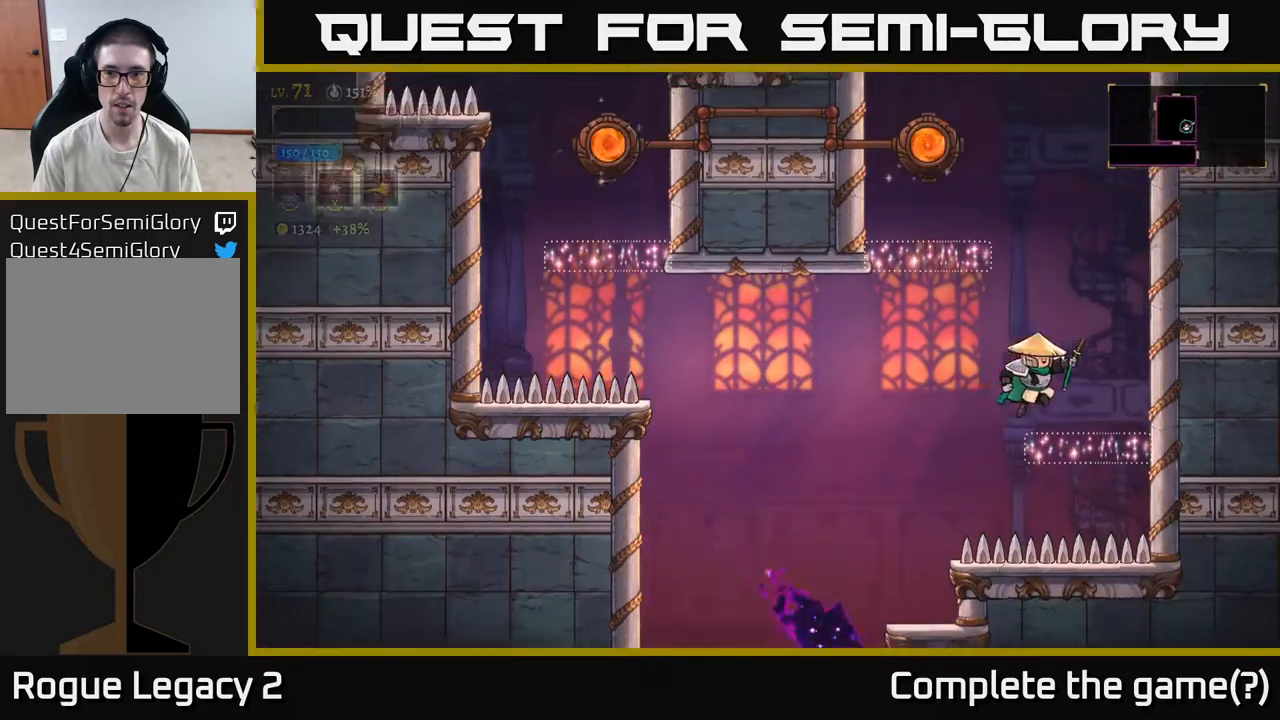
{"buttons": ["A"], "left_stick": "left", "right_stick": "center", "events": [[133, "A", "up"], [283, "left_stick", "center"], [333, "A", "down"], [350, "left_stick", "left"]]}
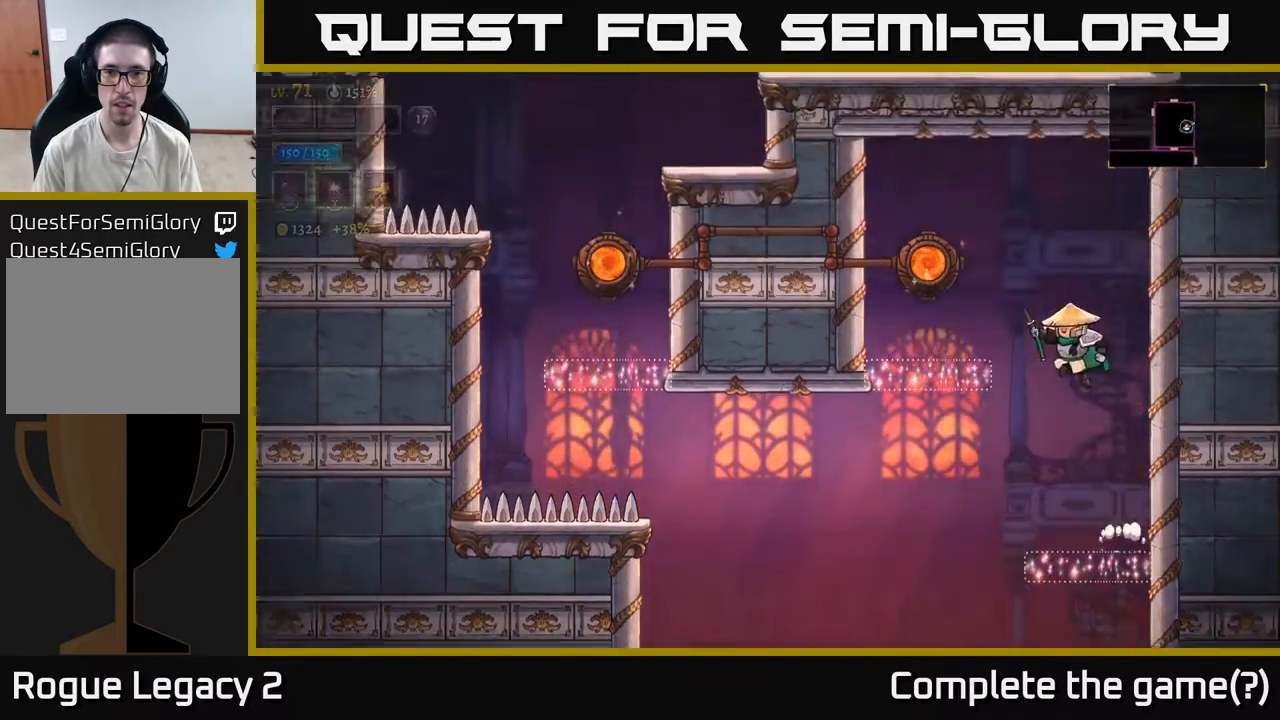
{"buttons": [], "left_stick": "center", "right_stick": "center", "events": [[333, "A", "up"], [383, "R1", "down"], [433, "left_stick", "center"], [483, "R1", "up"]]}
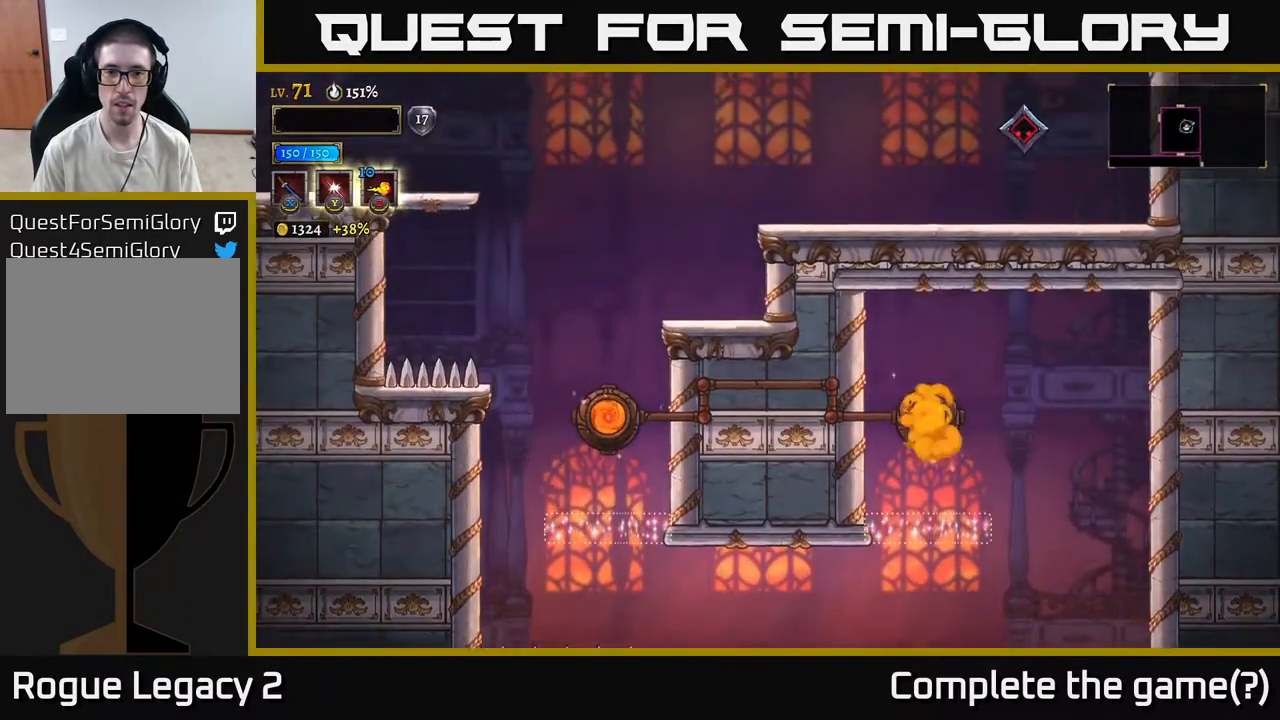
{"buttons": [], "left_stick": "center", "right_stick": "center", "events": []}
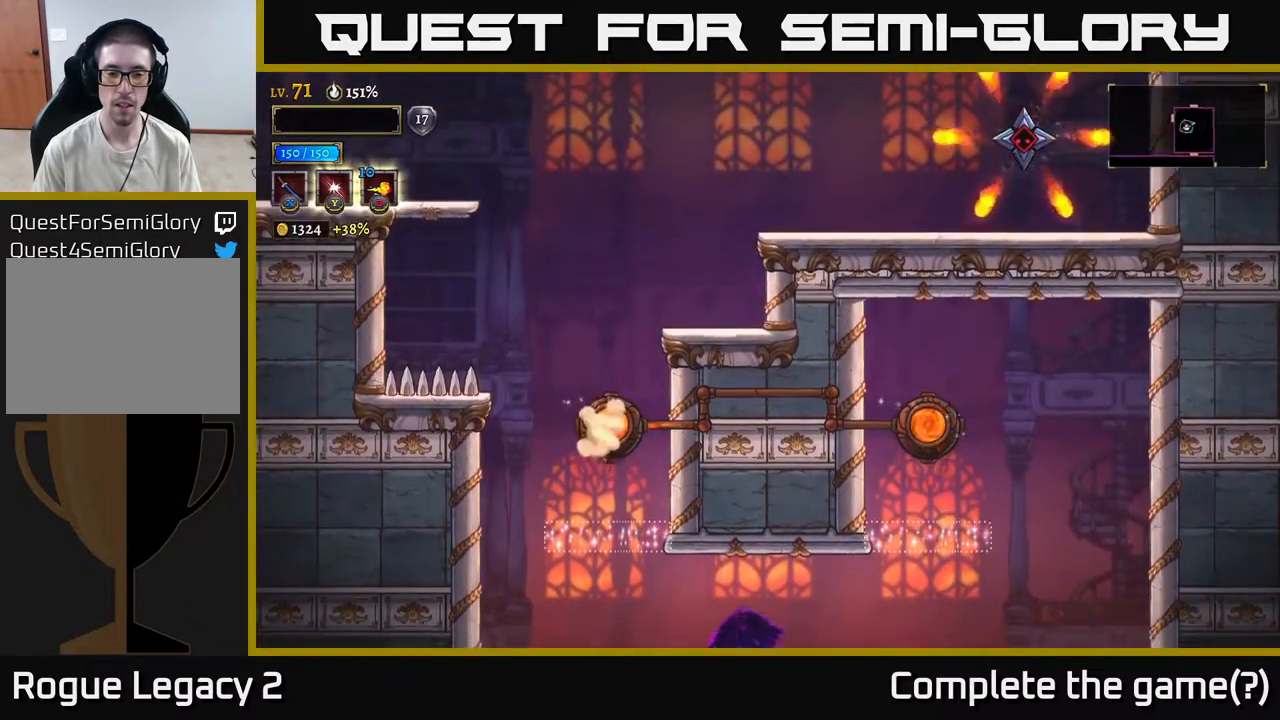
{"buttons": [], "left_stick": "center", "right_stick": "center", "events": []}
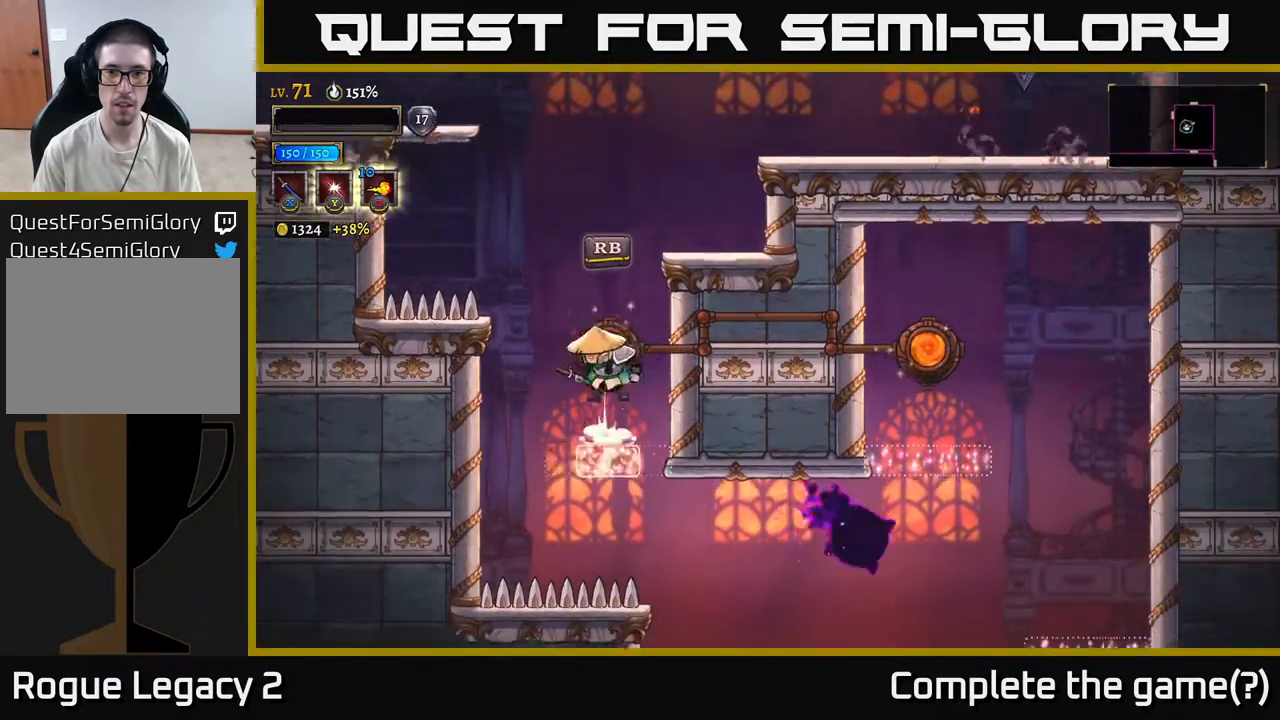
{"buttons": ["A", "X"], "left_stick": "right", "right_stick": "center", "events": [[17, "A", "down"], [167, "left_stick", "right"], [267, "A", "up"], [300, "A", "down"], [433, "X", "down"]]}
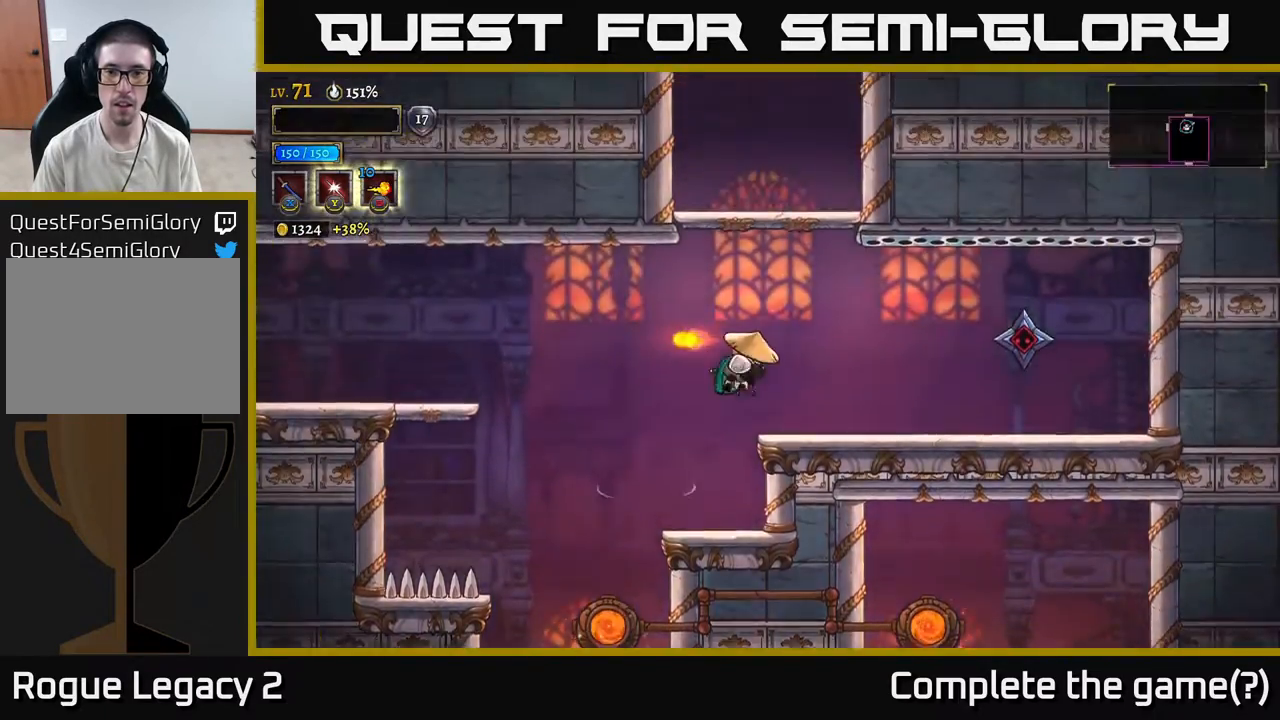
{"buttons": [], "left_stick": "right", "right_stick": "center", "events": [[33, "A", "up"], [100, "X", "up"], [250, "left_stick", "center"], [467, "left_stick", "right"]]}
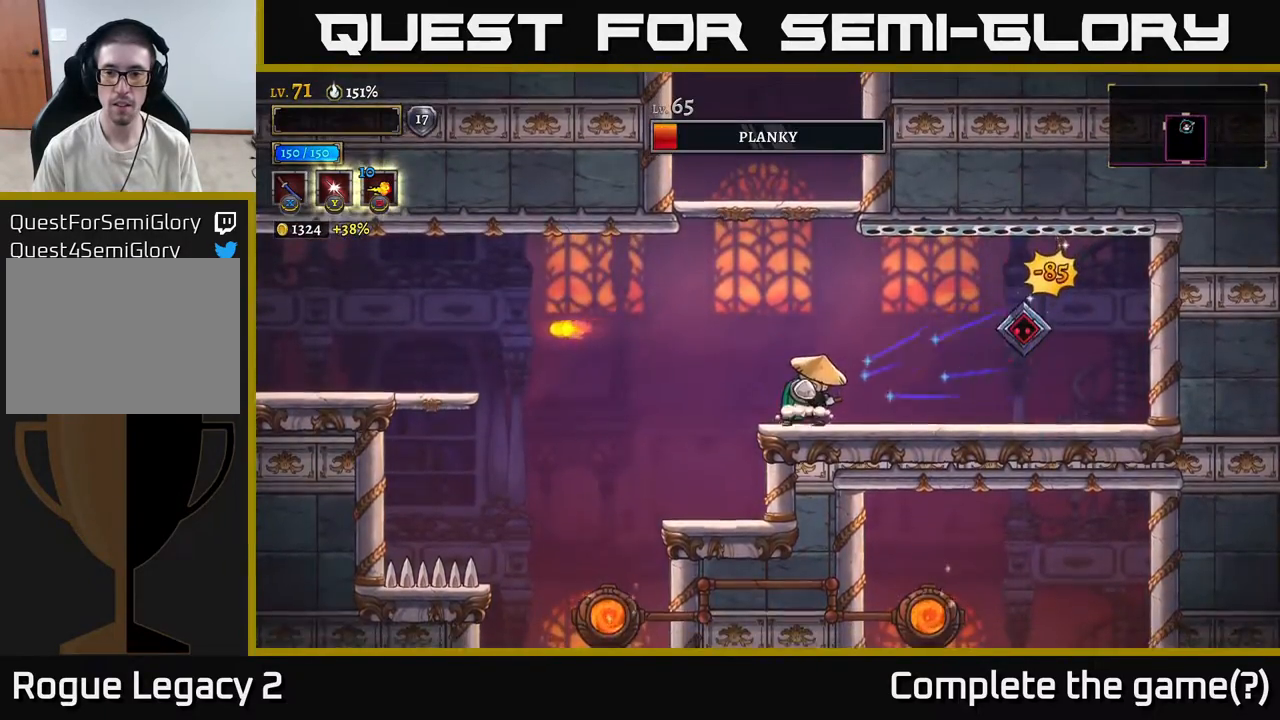
{"buttons": [], "left_stick": "left", "right_stick": "center", "events": [[100, "left_stick", "center"], [167, "A", "down"], [217, "X", "down"], [267, "A", "up"], [283, "X", "up"], [317, "left_stick", "left"]]}
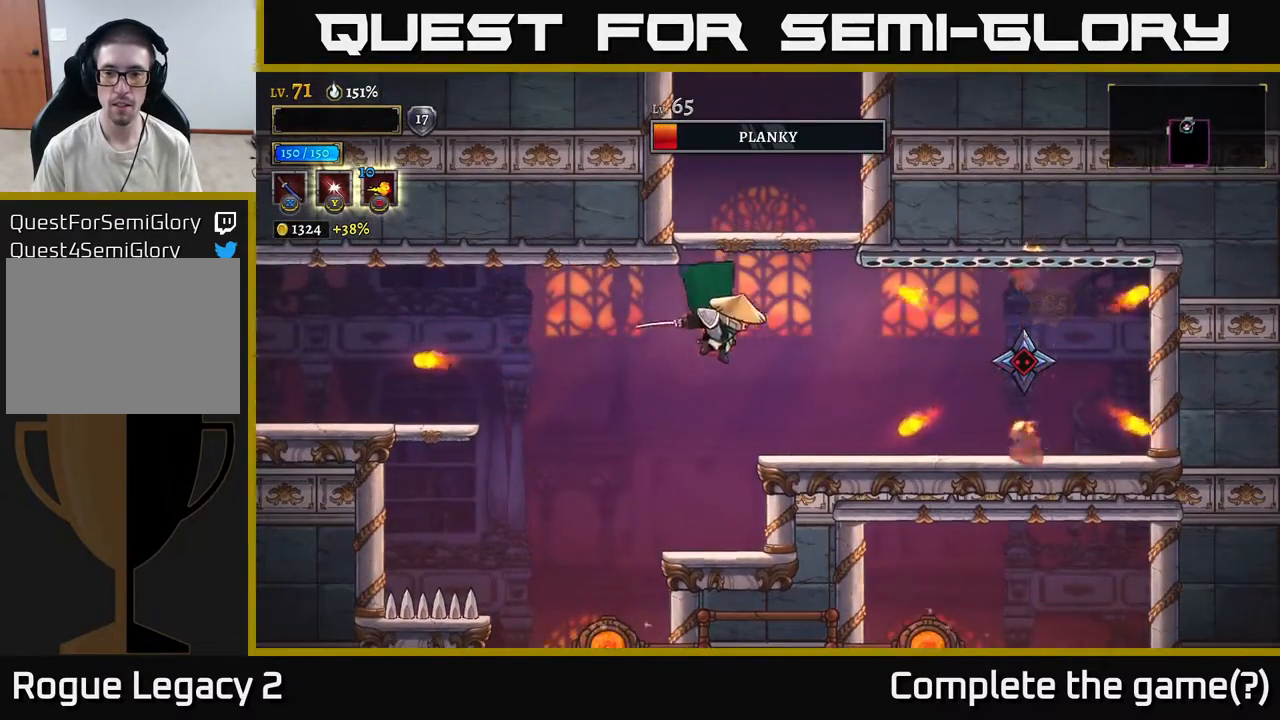
{"buttons": ["A", "X"], "left_stick": "right", "right_stick": "center", "events": [[67, "left_stick", "center"], [450, "A", "down"], [483, "left_stick", "right"], [500, "X", "down"]]}
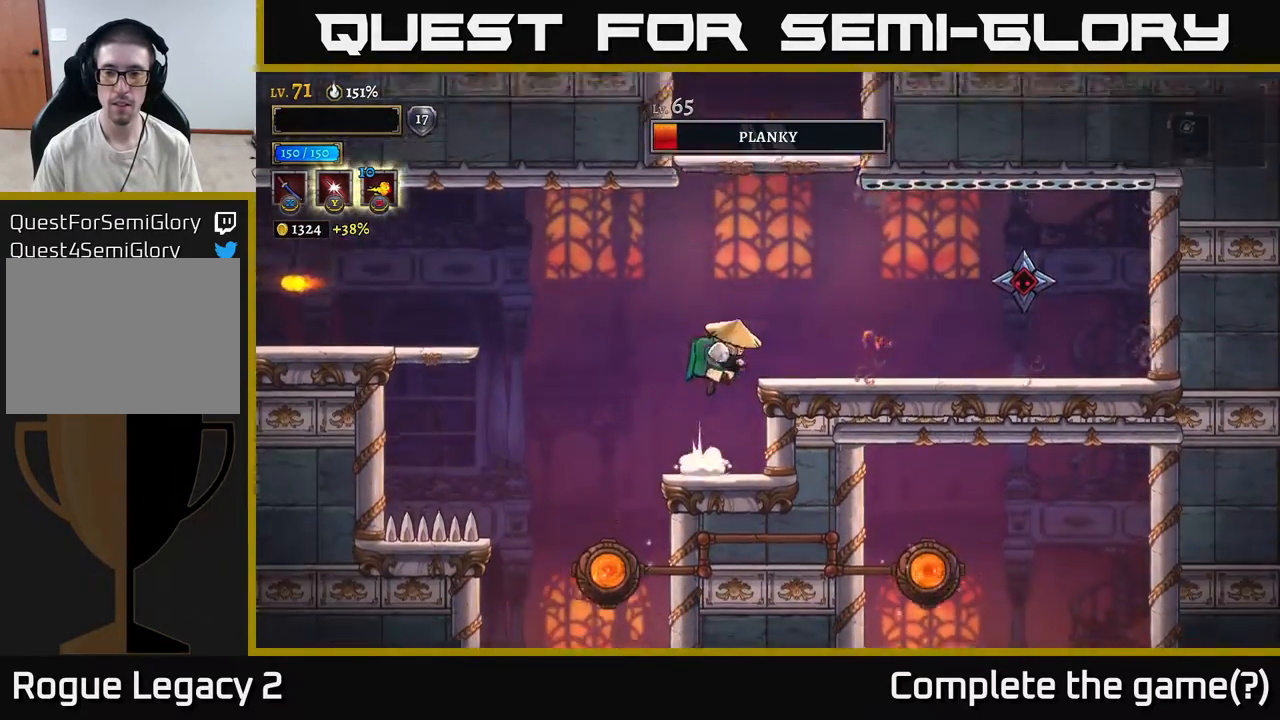
{"buttons": [], "left_stick": "right", "right_stick": "center", "events": [[167, "X", "up"], [200, "A", "up"]]}
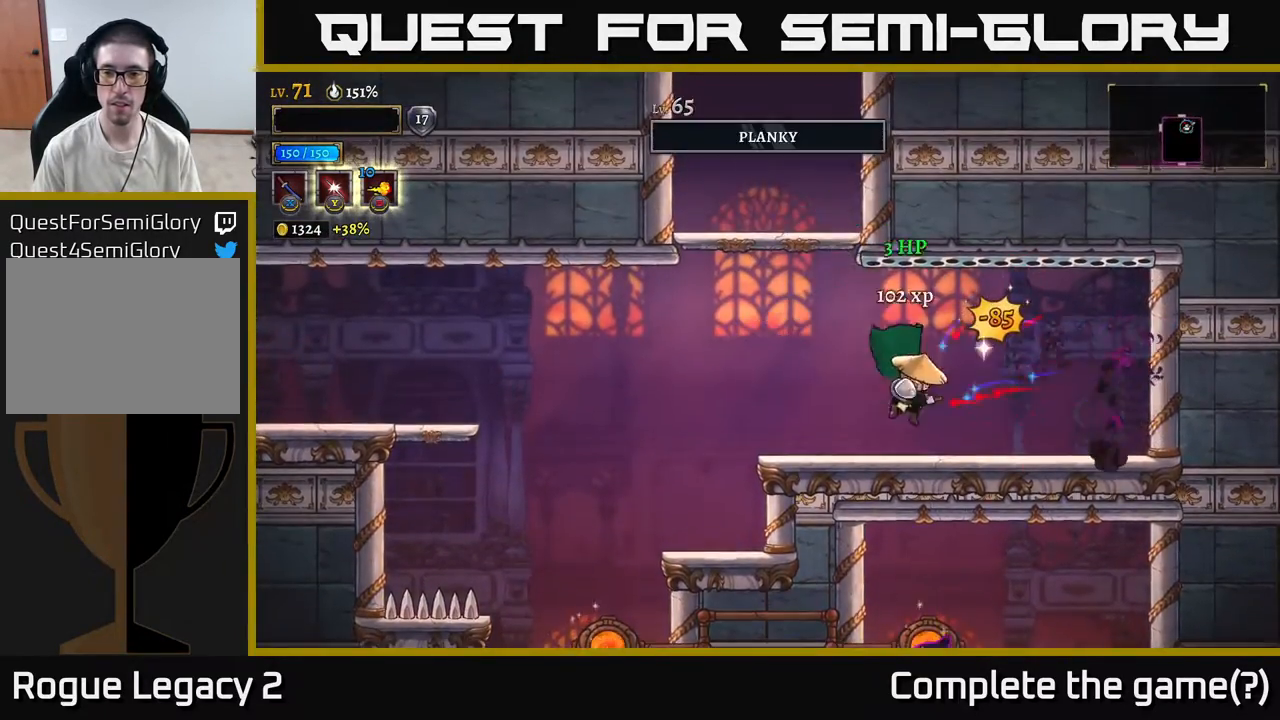
{"buttons": ["A"], "left_stick": "left", "right_stick": "center", "events": [[150, "left_stick", "left"], [300, "A", "down"]]}
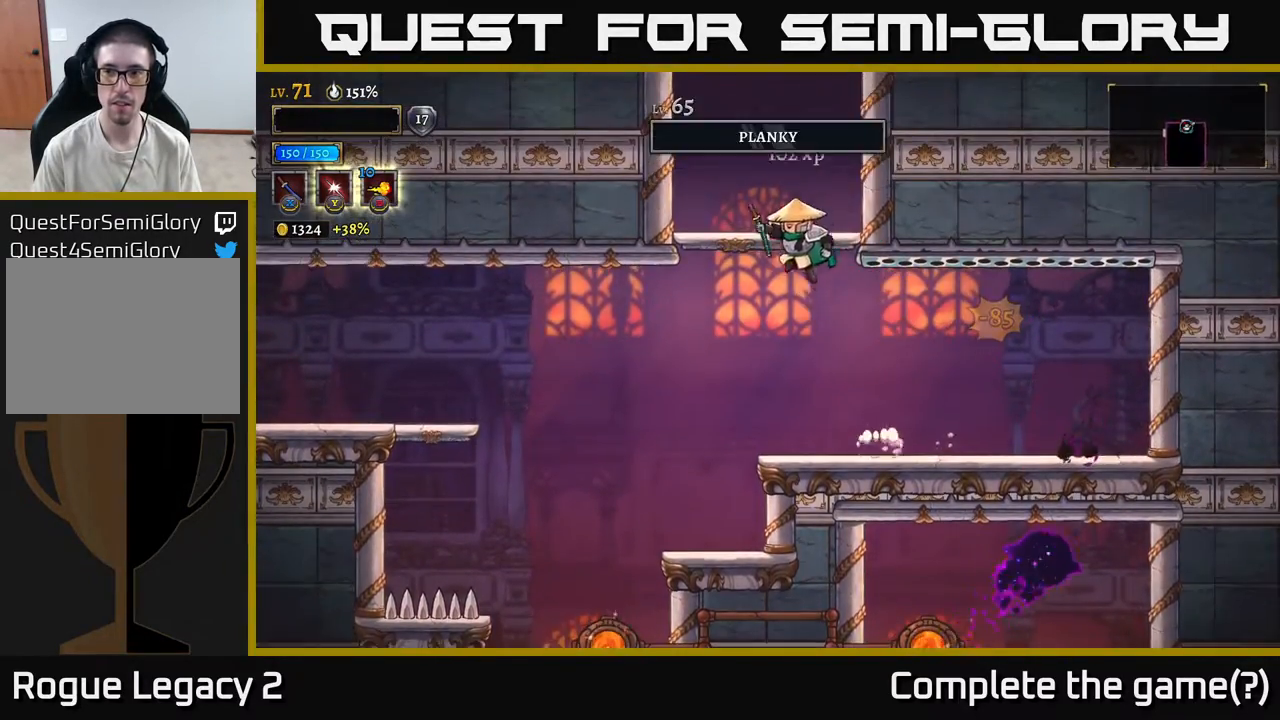
{"buttons": ["A"], "left_stick": "center", "right_stick": "center", "events": [[150, "A", "up"], [233, "left_stick", "center"], [283, "left_stick", "right"], [400, "left_stick", "center"], [450, "A", "down"]]}
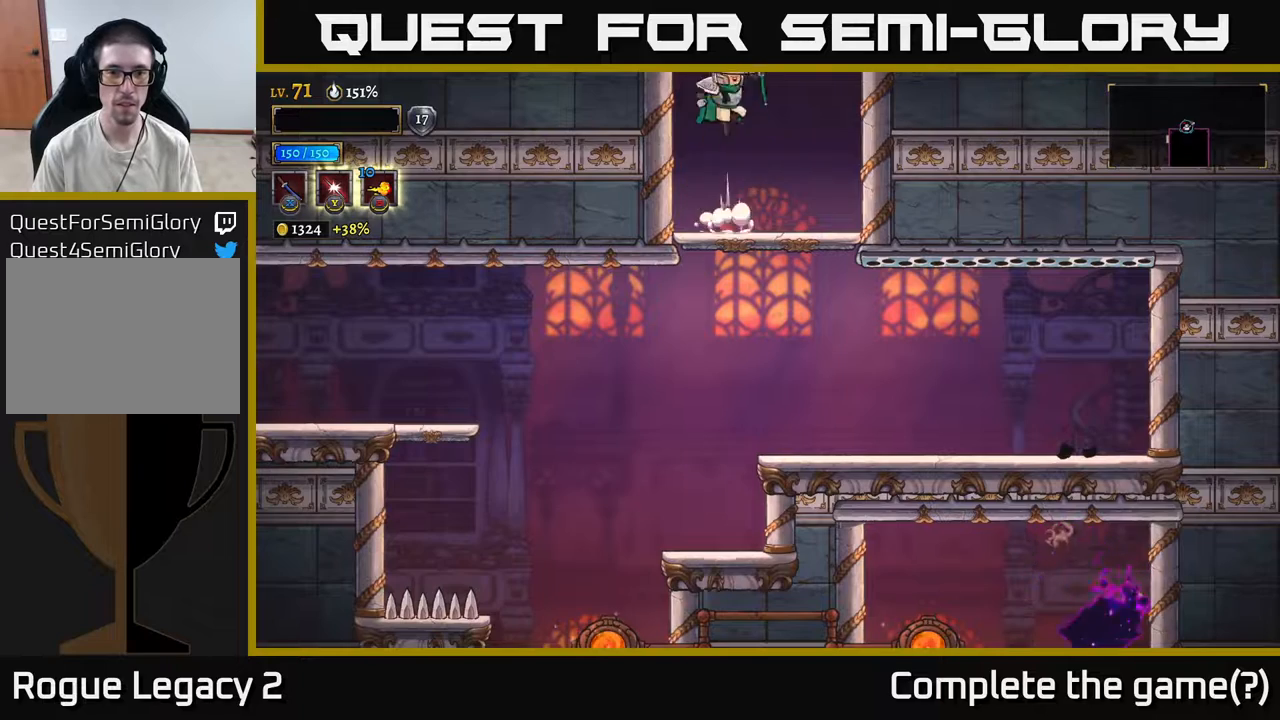
{"buttons": [], "left_stick": "center", "right_stick": "center", "events": [[350, "A", "up"]]}
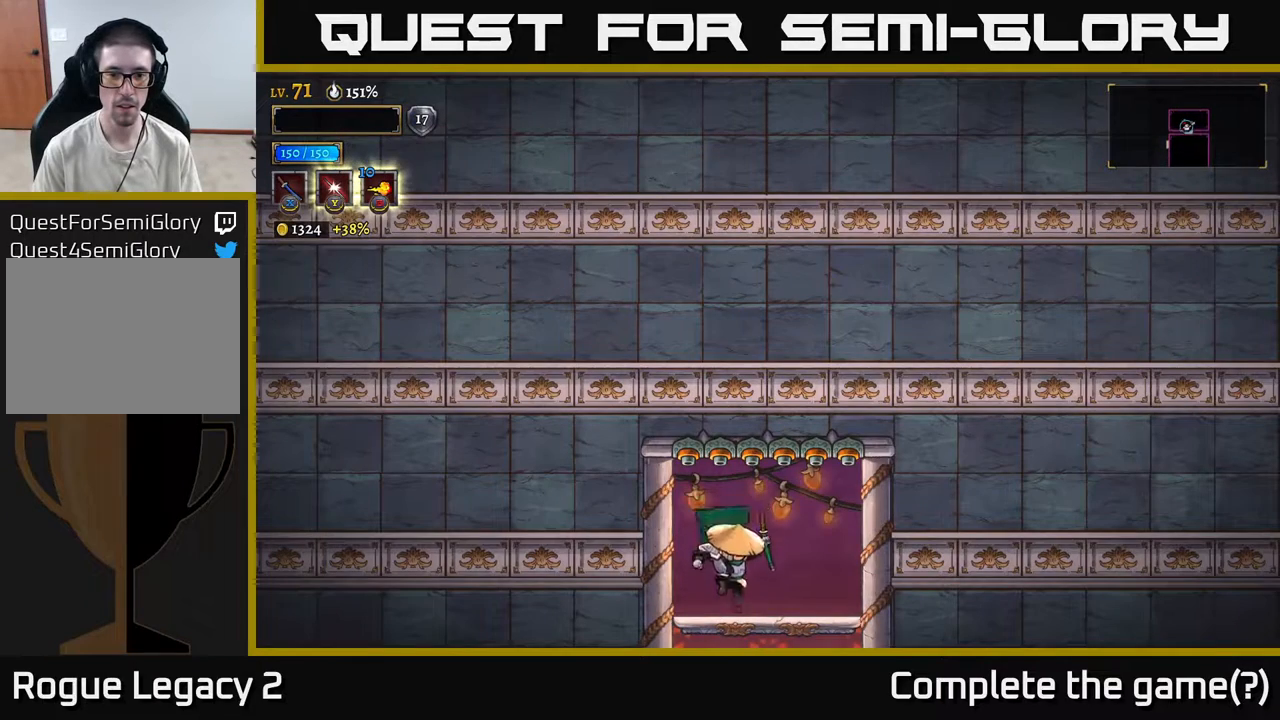
{"buttons": [], "left_stick": "down", "right_stick": "center", "events": [[333, "left_stick", "down"], [417, "A", "down"], [467, "A", "up"]]}
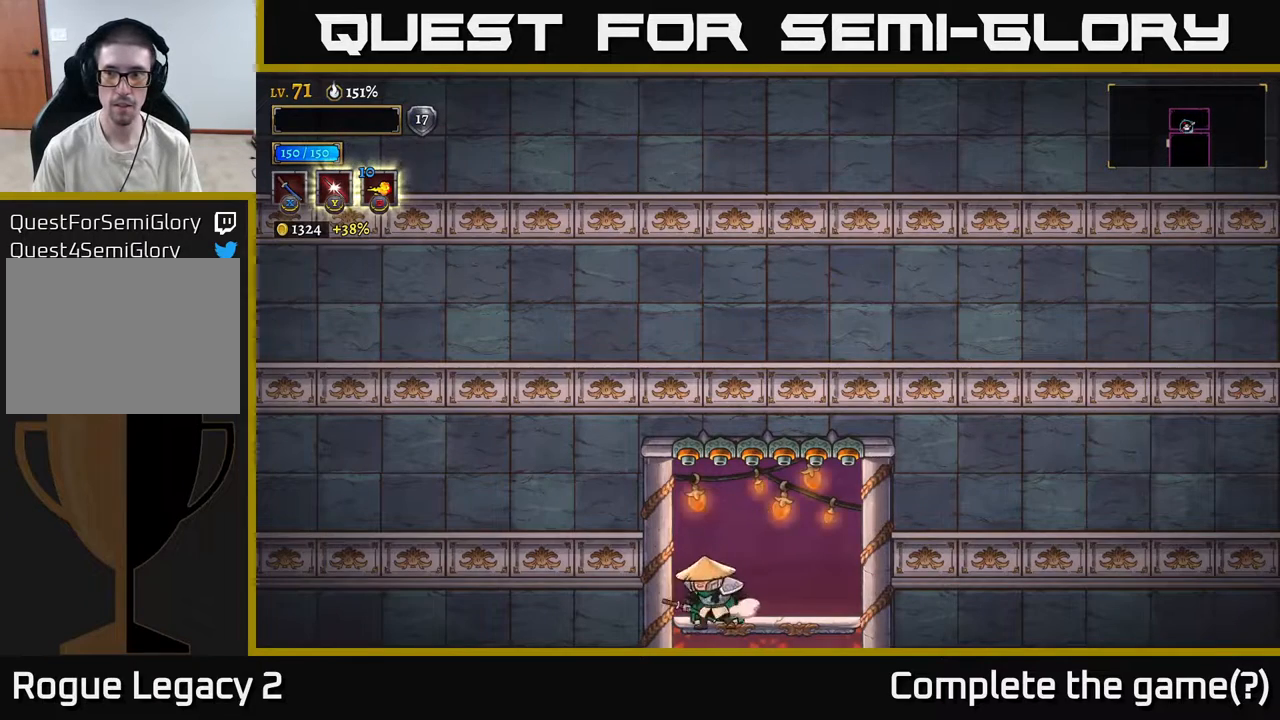
{"buttons": ["A"], "left_stick": "down", "right_stick": "center", "events": [[150, "left_stick", "center"], [367, "left_stick", "down"], [450, "A", "down"]]}
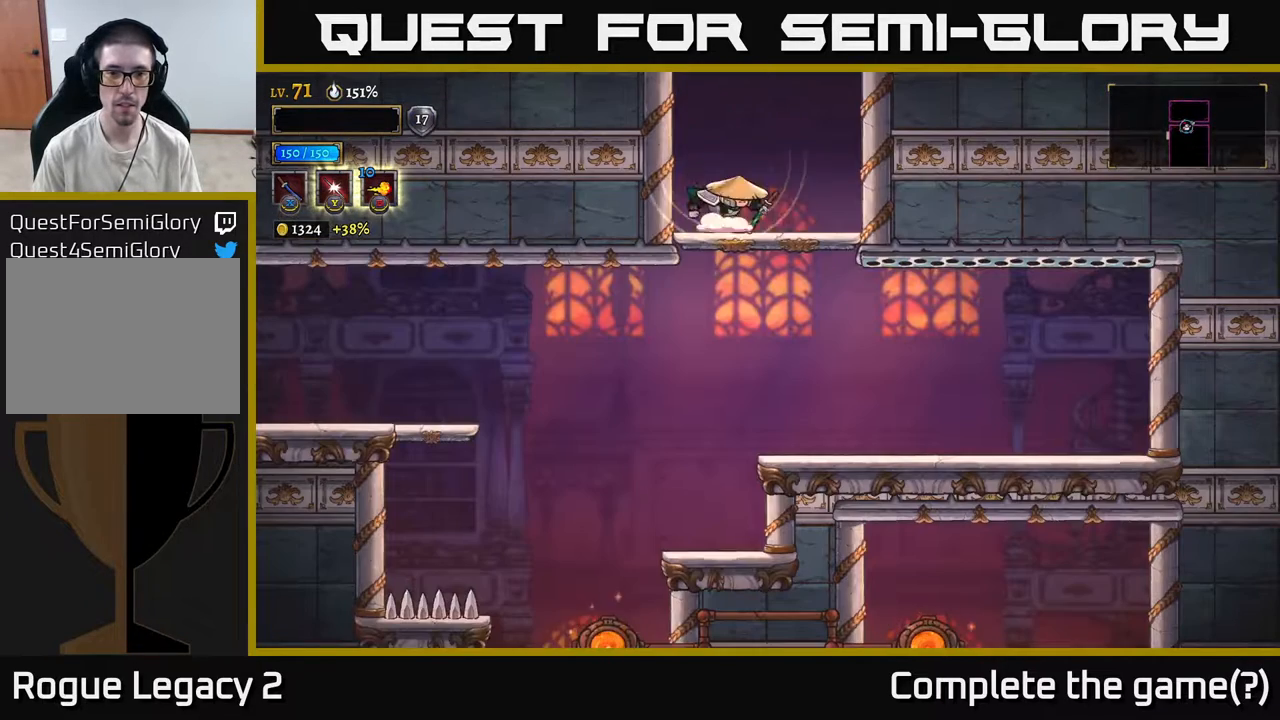
{"buttons": [], "left_stick": "down", "right_stick": "center", "events": [[33, "A", "up"], [150, "left_stick", "left"], [383, "left_stick", "down"]]}
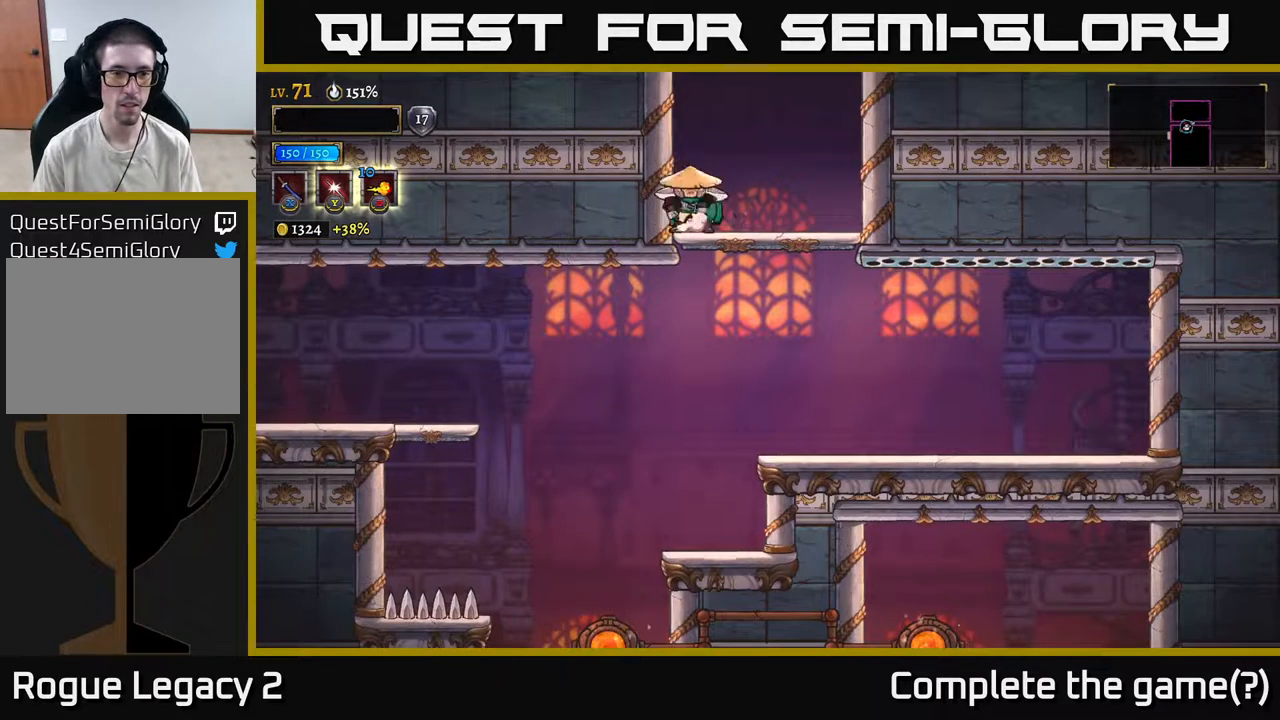
{"buttons": ["L2"], "left_stick": "left", "right_stick": "center", "events": [[67, "A", "down"], [133, "A", "up"], [233, "left_stick", "down-left"], [350, "left_stick", "left"], [433, "L2", "down"]]}
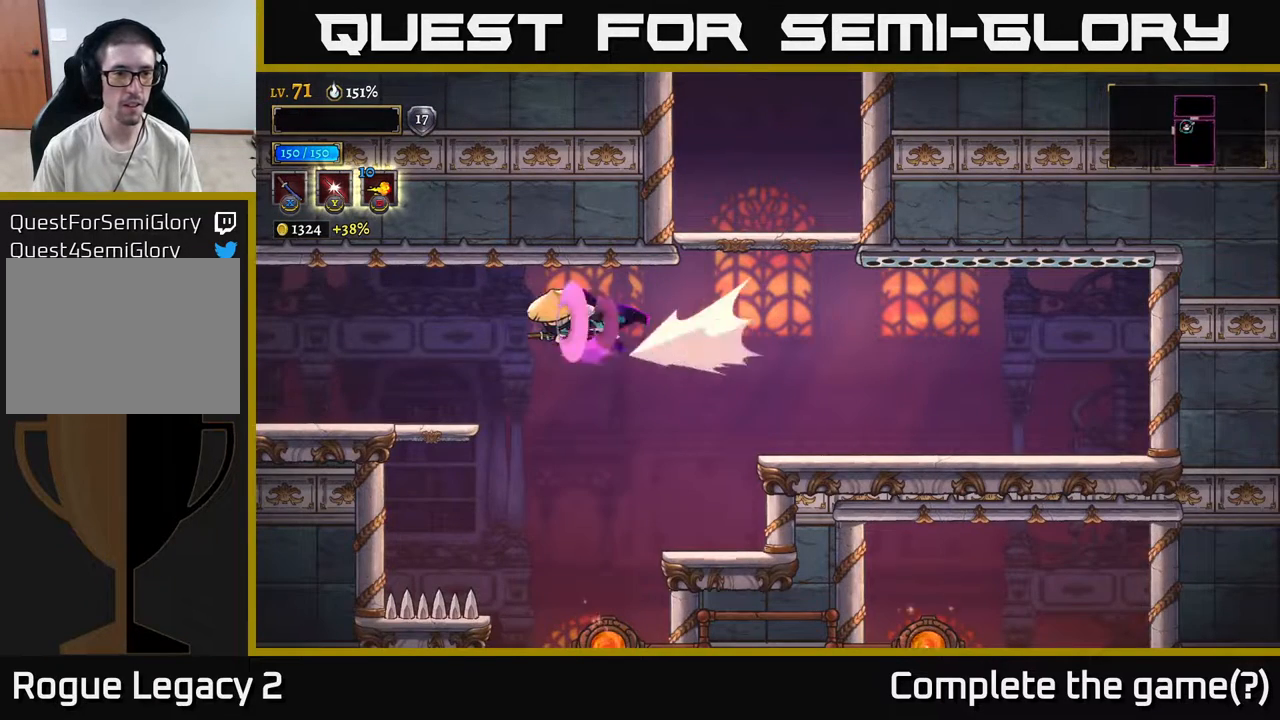
{"buttons": [], "left_stick": "left", "right_stick": "center", "events": [[50, "L2", "up"]]}
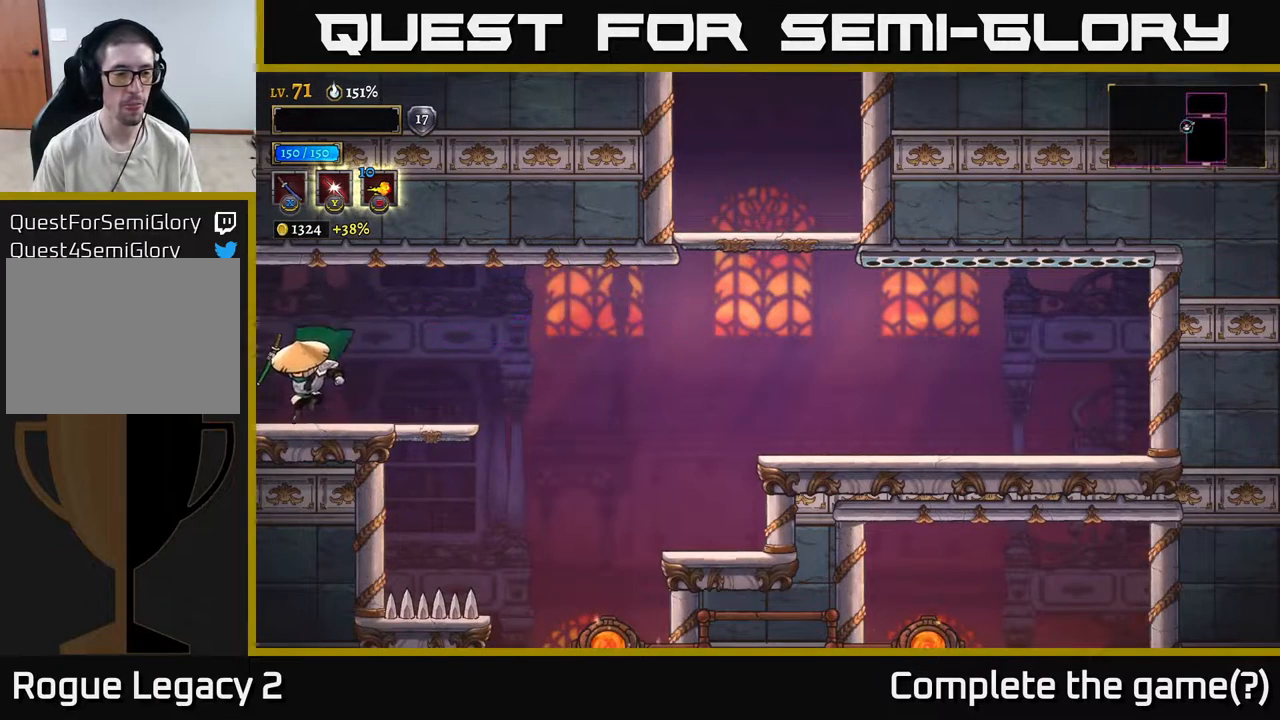
{"buttons": [], "left_stick": "left", "right_stick": "center", "events": []}
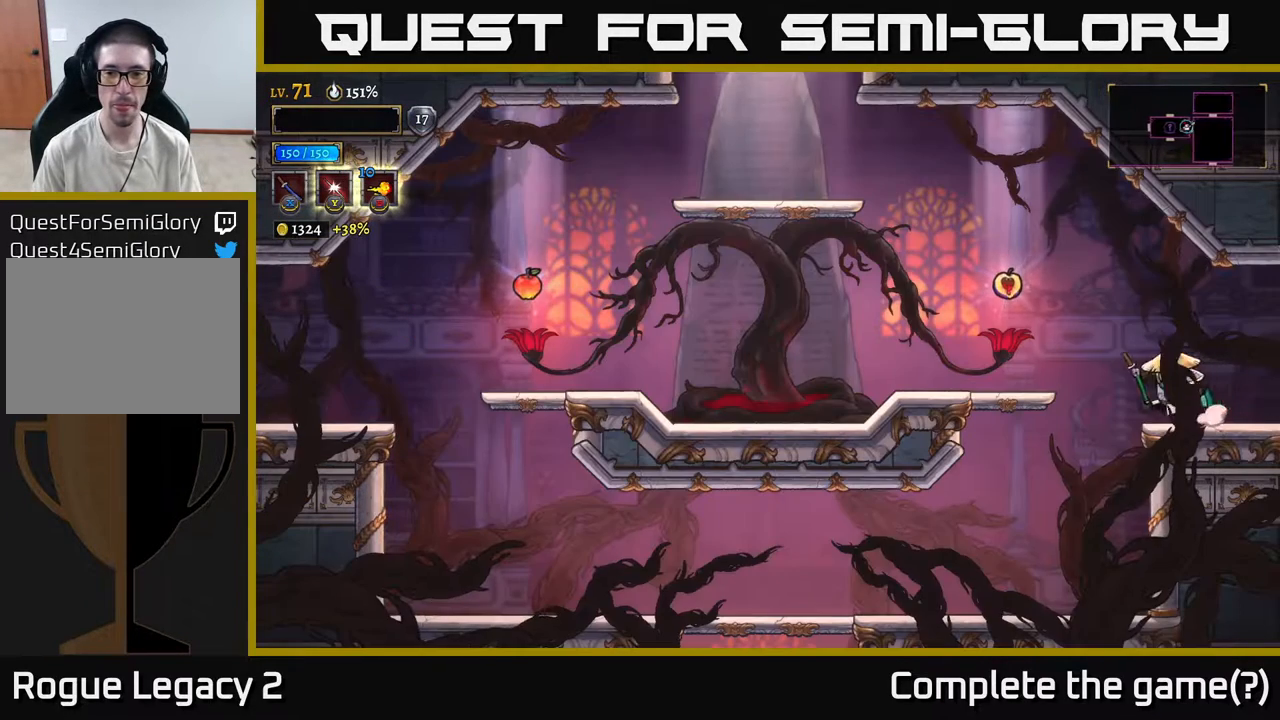
{"buttons": [], "left_stick": "left", "right_stick": "center", "events": [[117, "A", "down"], [217, "X", "down"], [250, "A", "up"], [350, "X", "up"]]}
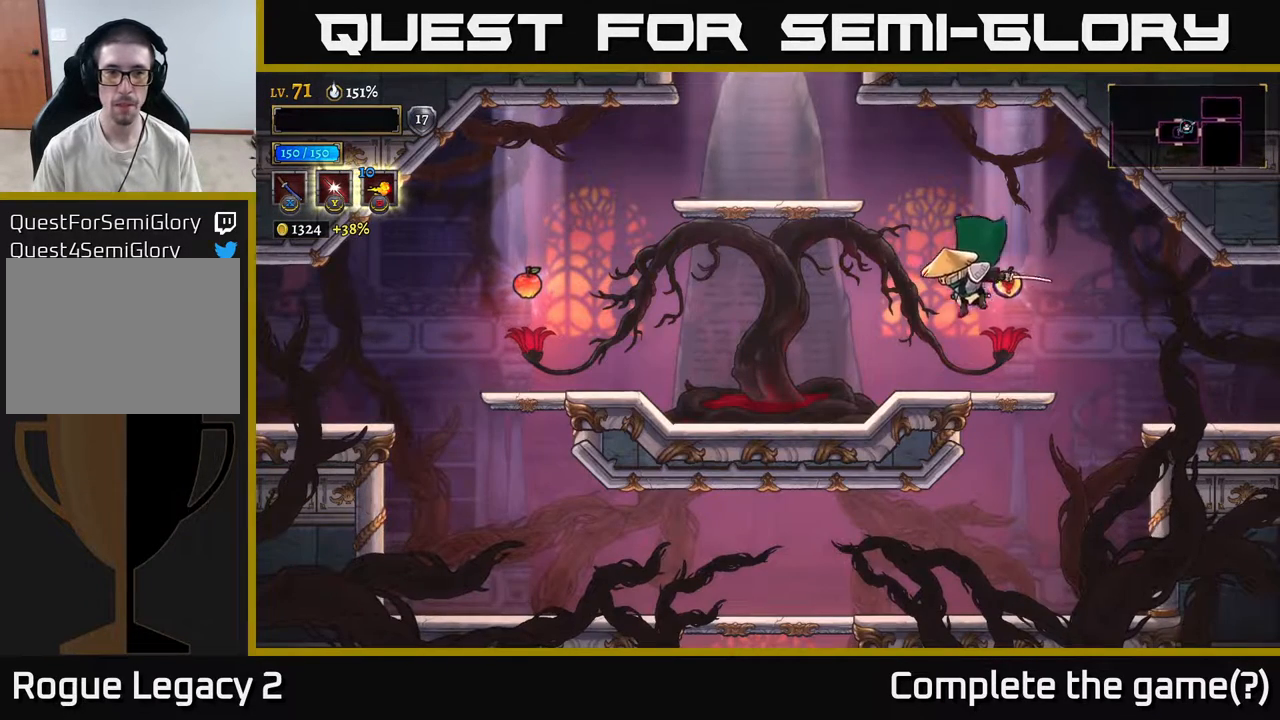
{"buttons": [], "left_stick": "center", "right_stick": "center", "events": [[167, "left_stick", "center"], [283, "left_stick", "right"], [417, "left_stick", "center"]]}
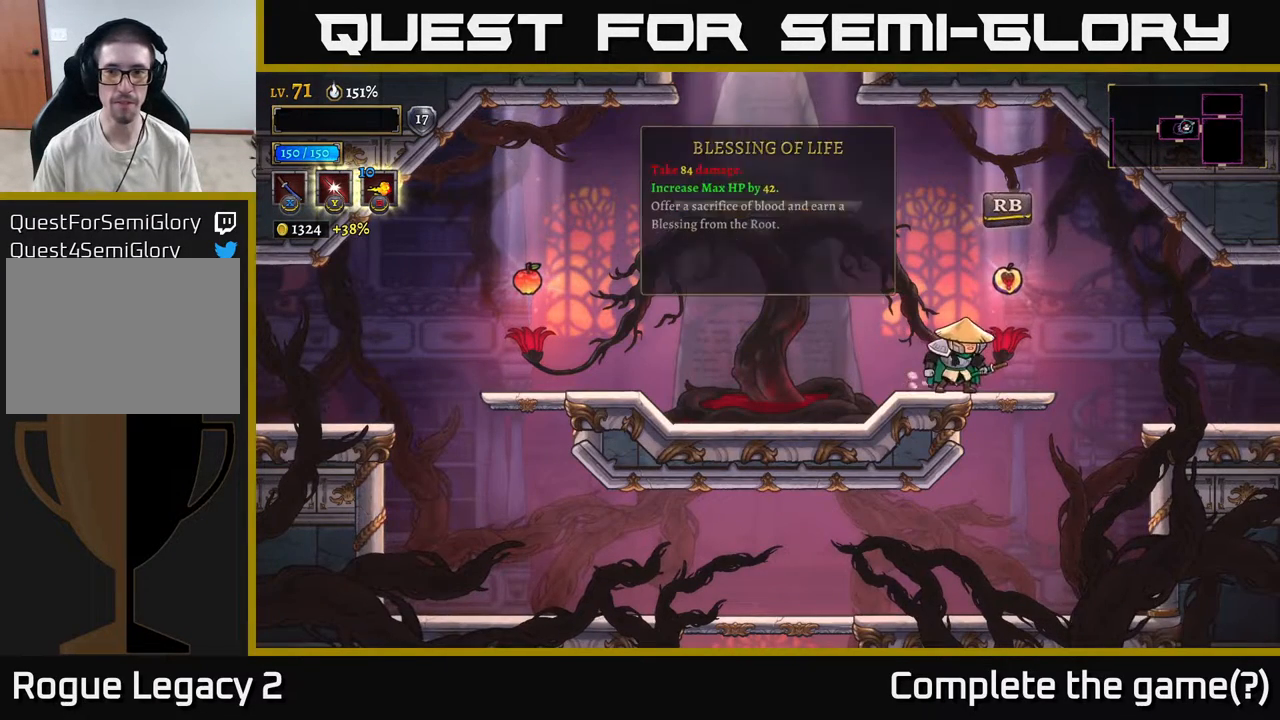
{"buttons": [], "left_stick": "center", "right_stick": "center", "events": []}
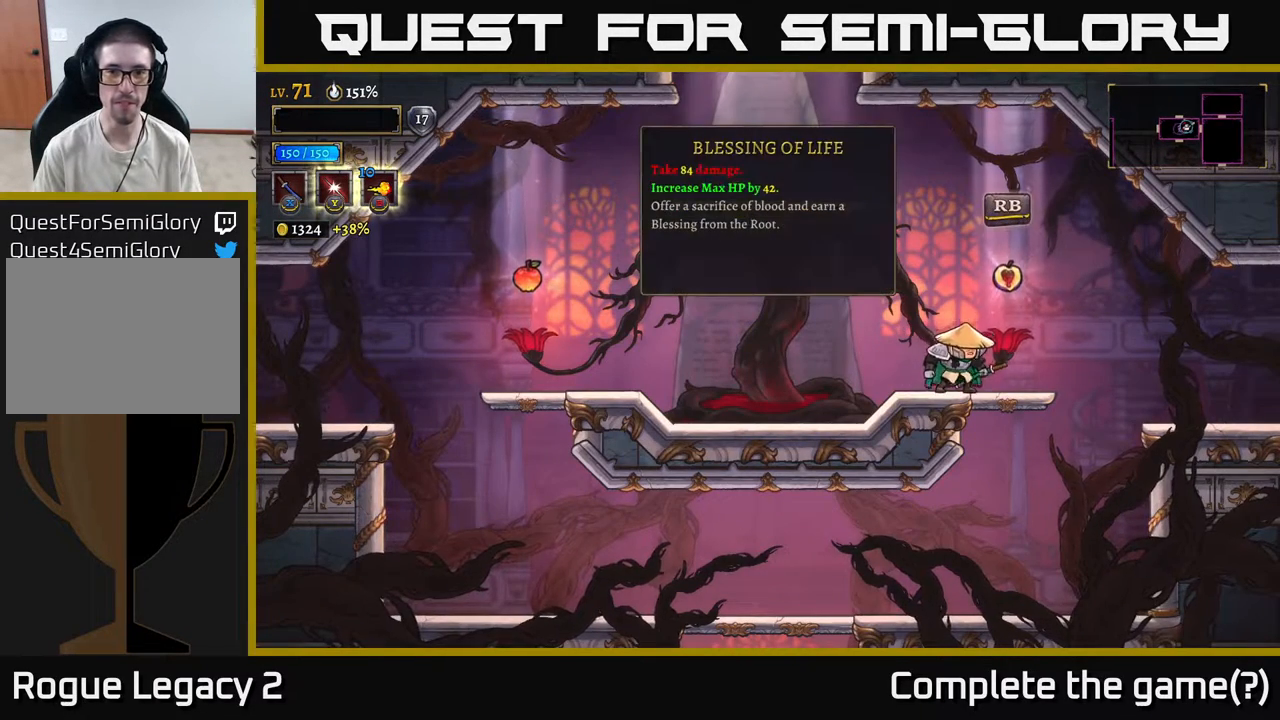
{"buttons": [], "left_stick": "center", "right_stick": "center", "events": []}
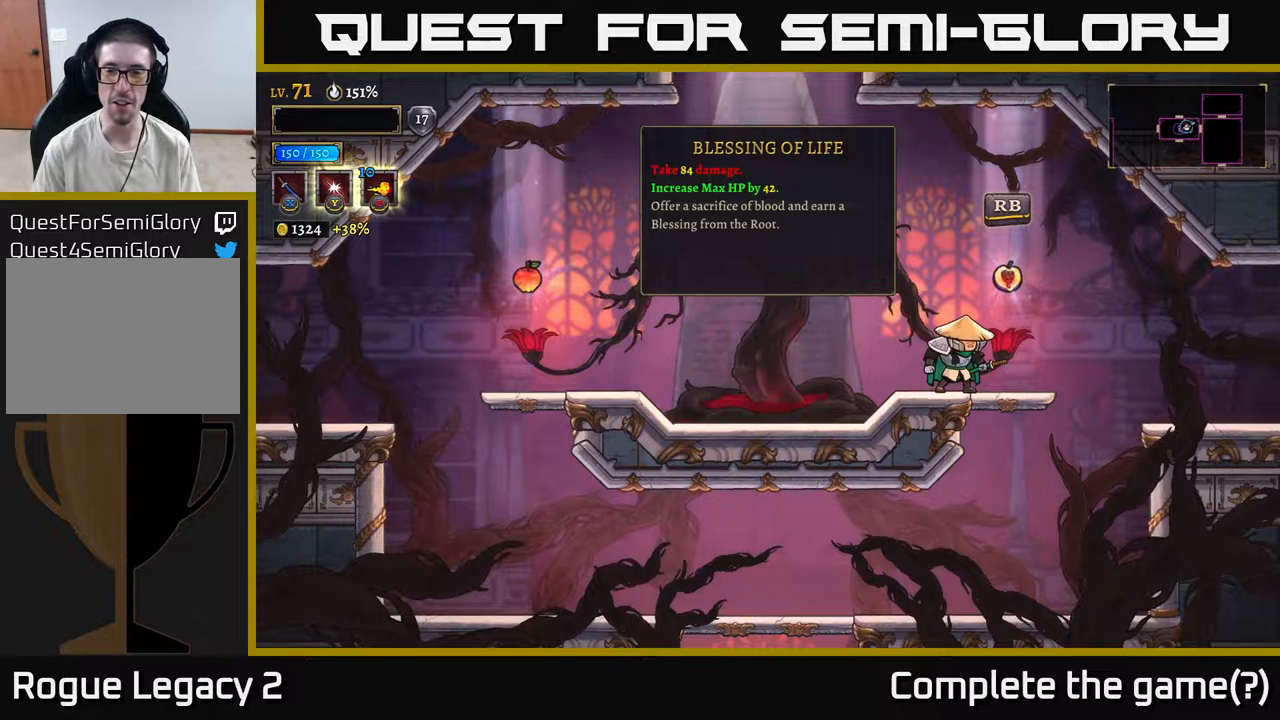
{"buttons": [], "left_stick": "center", "right_stick": "center", "events": []}
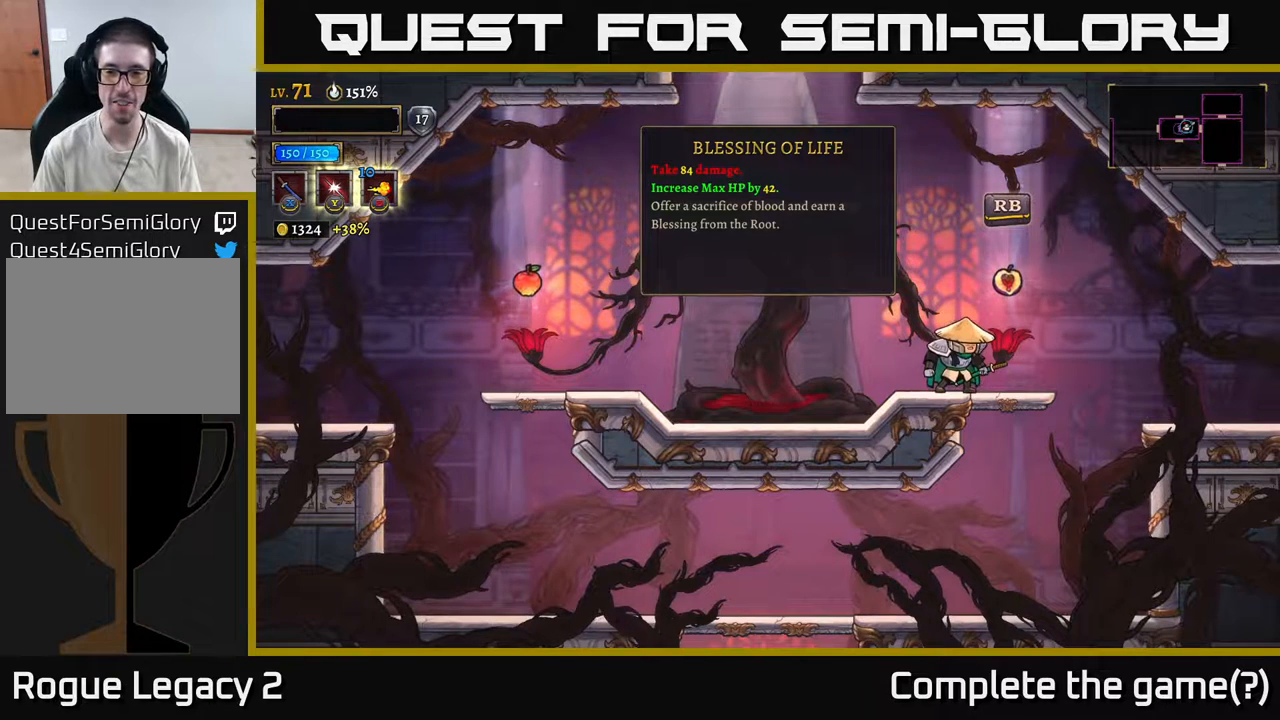
{"buttons": ["R1"], "left_stick": "center", "right_stick": "center", "events": [[467, "R1", "down"]]}
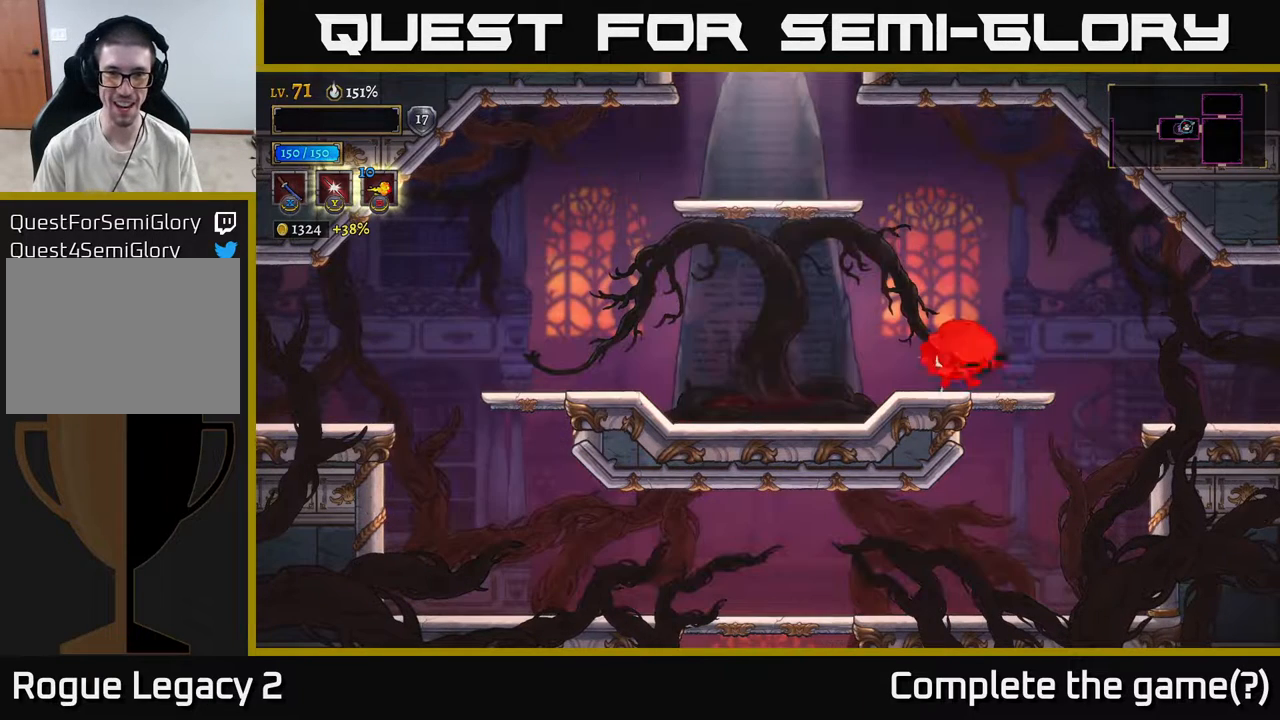
{"buttons": [], "left_stick": "center", "right_stick": "center", "events": [[33, "R1", "up"]]}